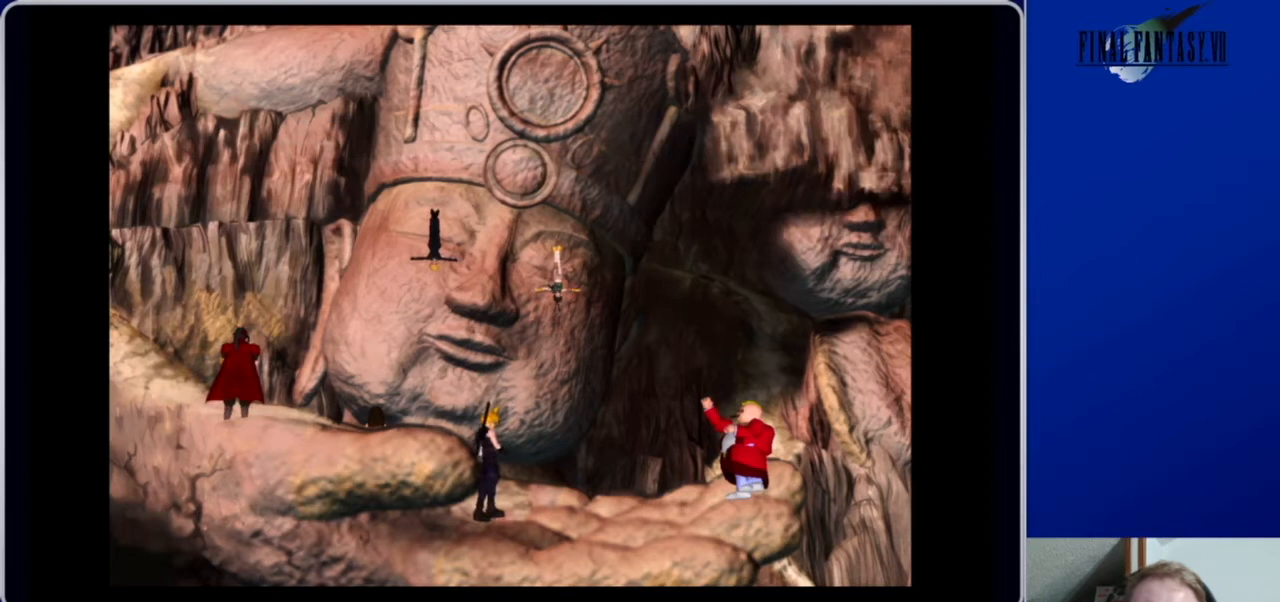
Gameplay with a controller (Xbox layout); each line is a JSON object with the inputs held at the frame after it. "events" lists button and stick changes between this image and that frame as [ms after this image, input, new state], when the widget could be followed in between.
{"buttons": [], "left_stick": "center", "right_stick": "center", "events": []}
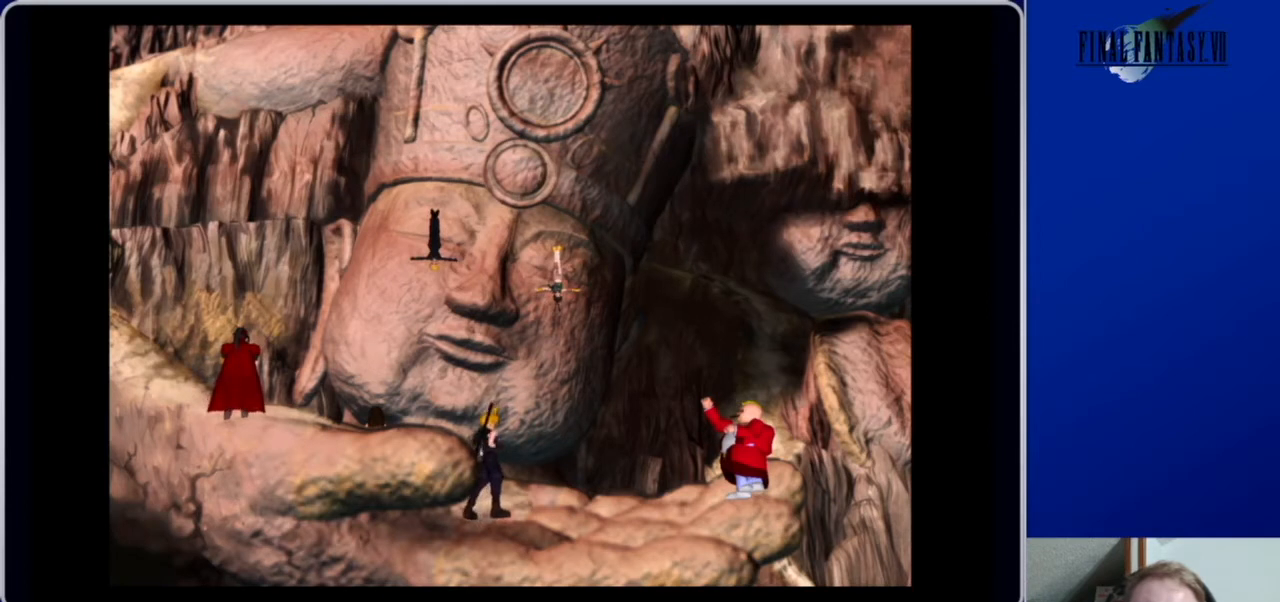
{"buttons": [], "left_stick": "center", "right_stick": "center", "events": []}
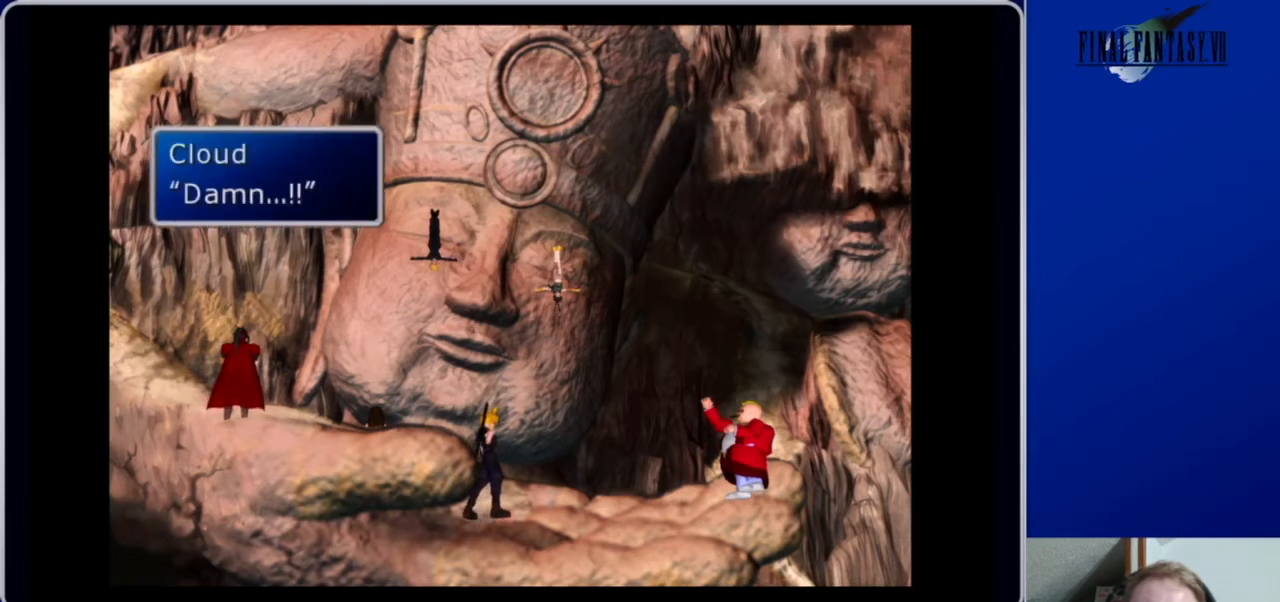
{"buttons": [], "left_stick": "center", "right_stick": "center", "events": []}
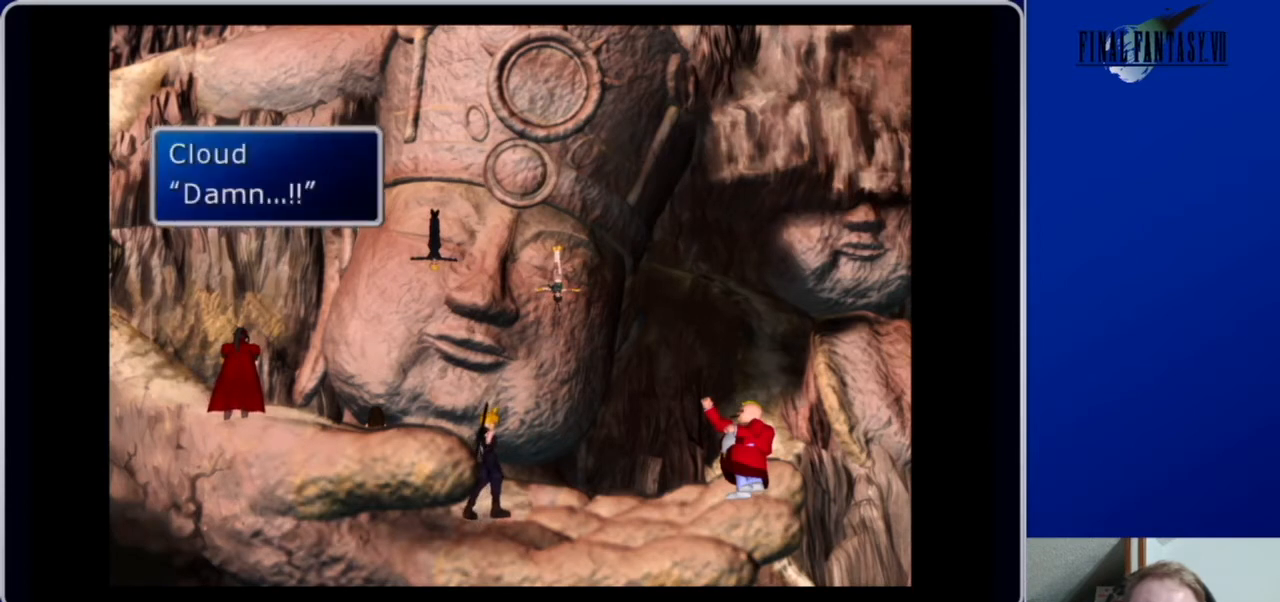
{"buttons": [], "left_stick": "center", "right_stick": "center", "events": [[100, "B", "down"], [267, "B", "up"]]}
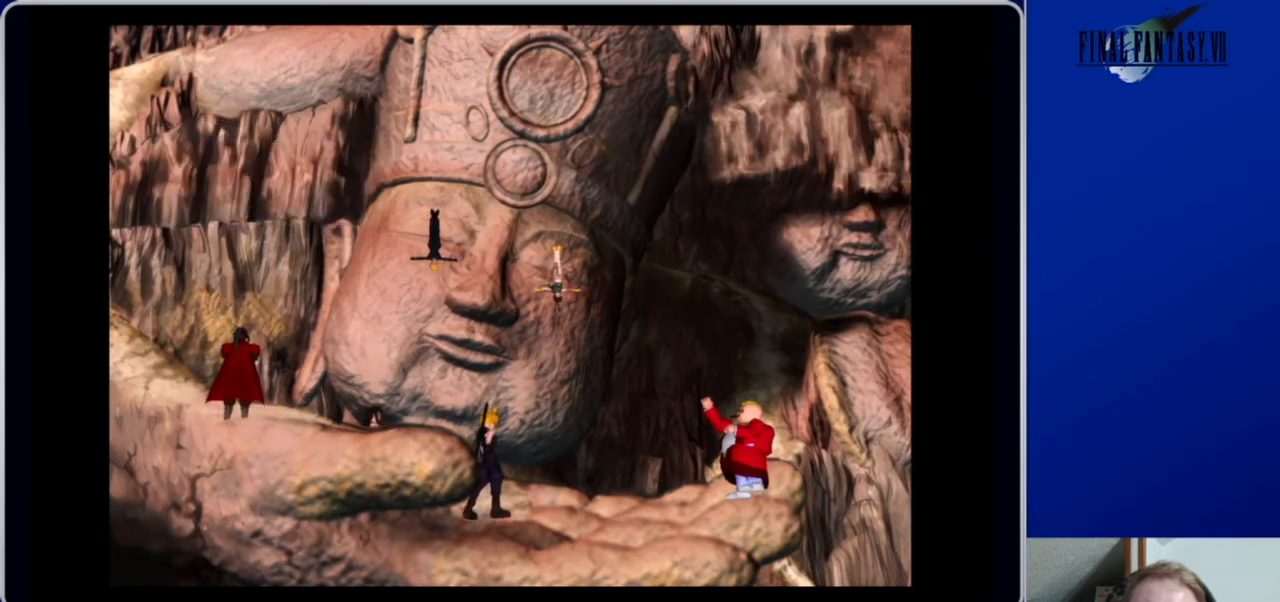
{"buttons": [], "left_stick": "center", "right_stick": "center", "events": []}
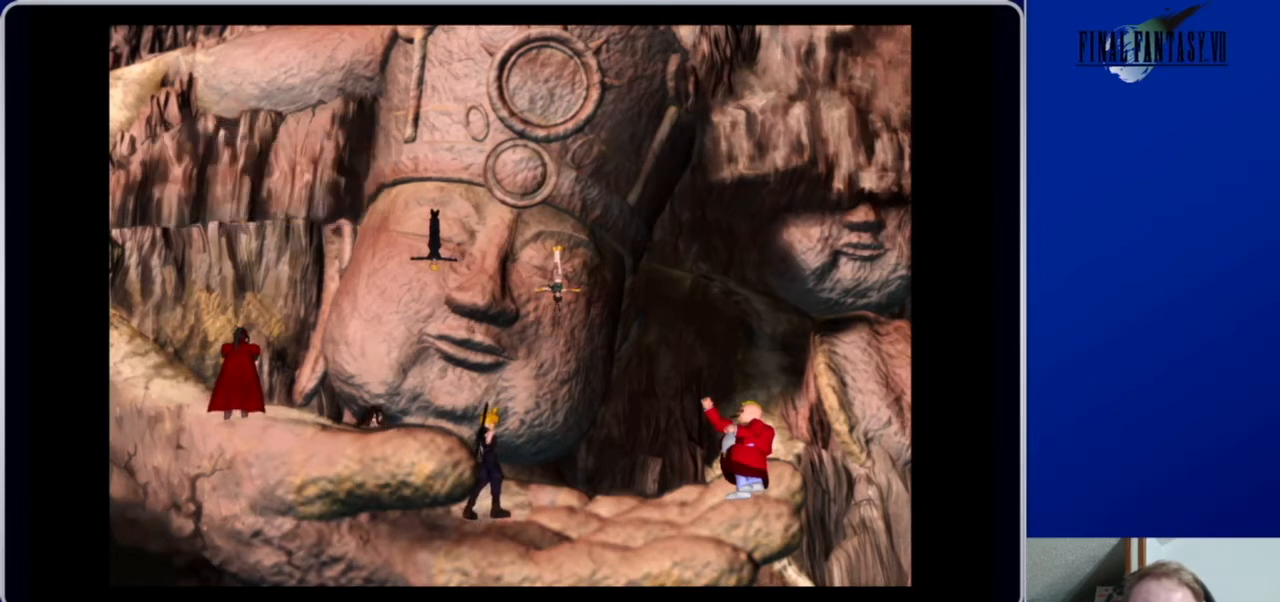
{"buttons": [], "left_stick": "center", "right_stick": "center", "events": []}
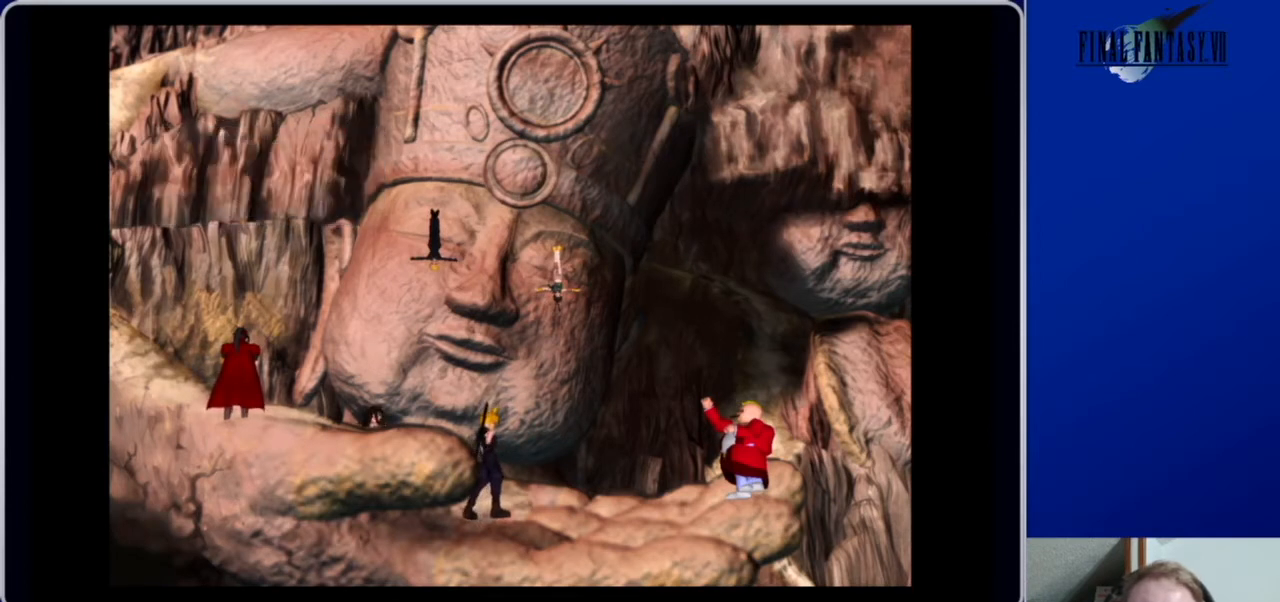
{"buttons": [], "left_stick": "center", "right_stick": "center", "events": []}
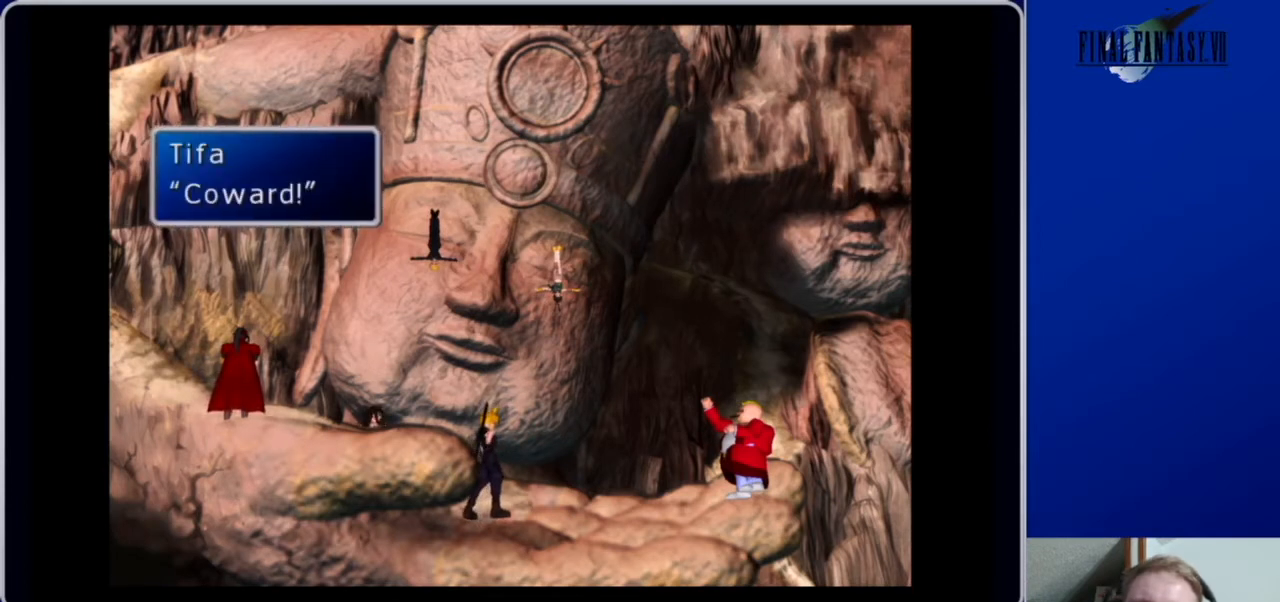
{"buttons": [], "left_stick": "center", "right_stick": "center", "events": []}
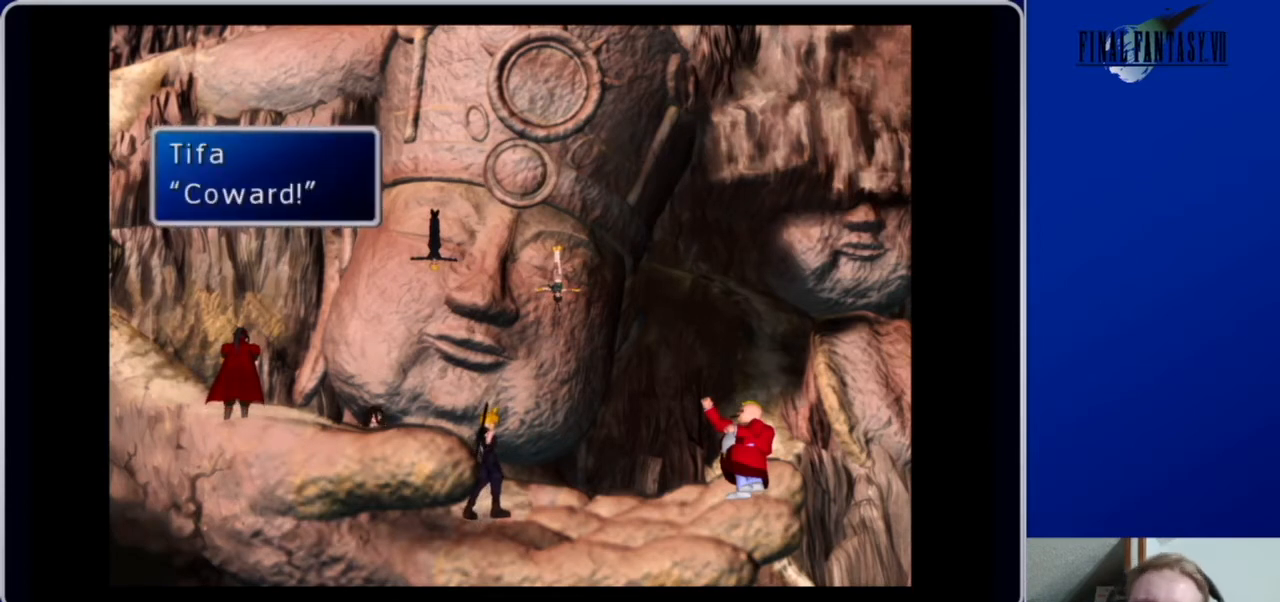
{"buttons": [], "left_stick": "center", "right_stick": "center", "events": [[167, "B", "down"], [267, "B", "up"]]}
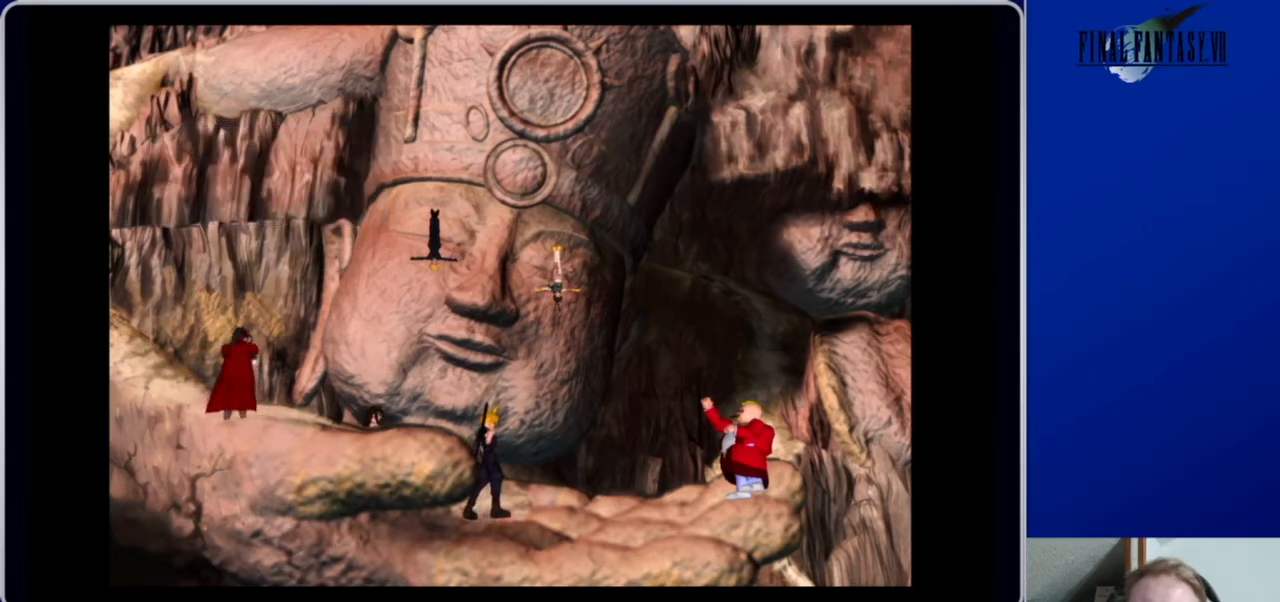
{"buttons": [], "left_stick": "center", "right_stick": "center", "events": []}
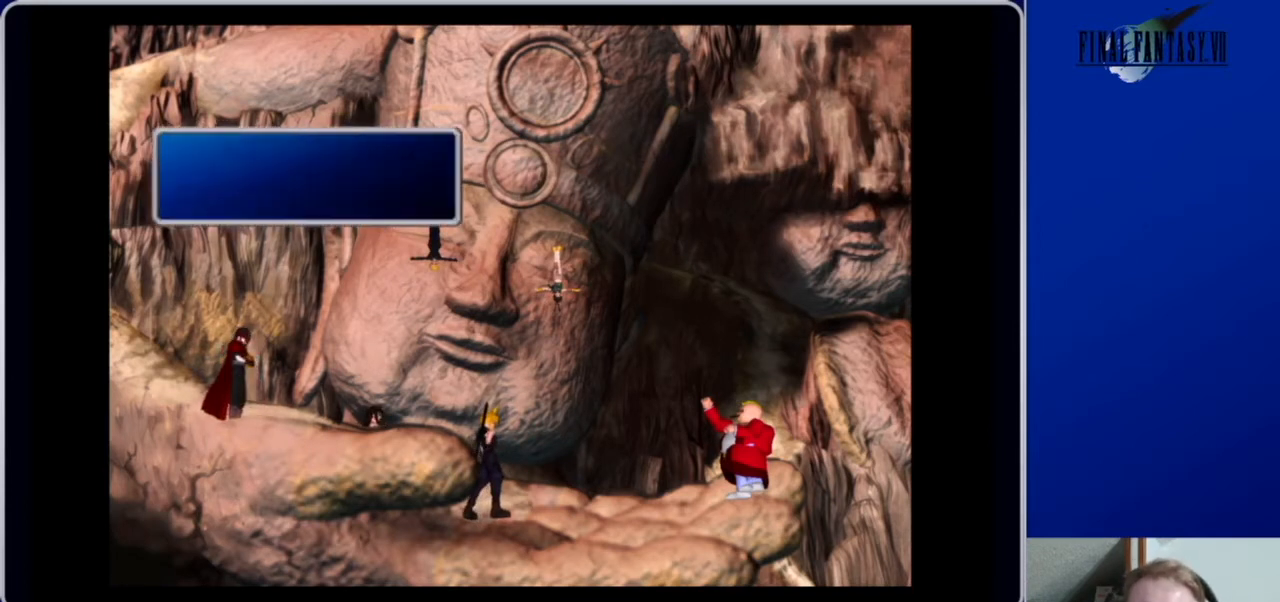
{"buttons": [], "left_stick": "center", "right_stick": "center", "events": []}
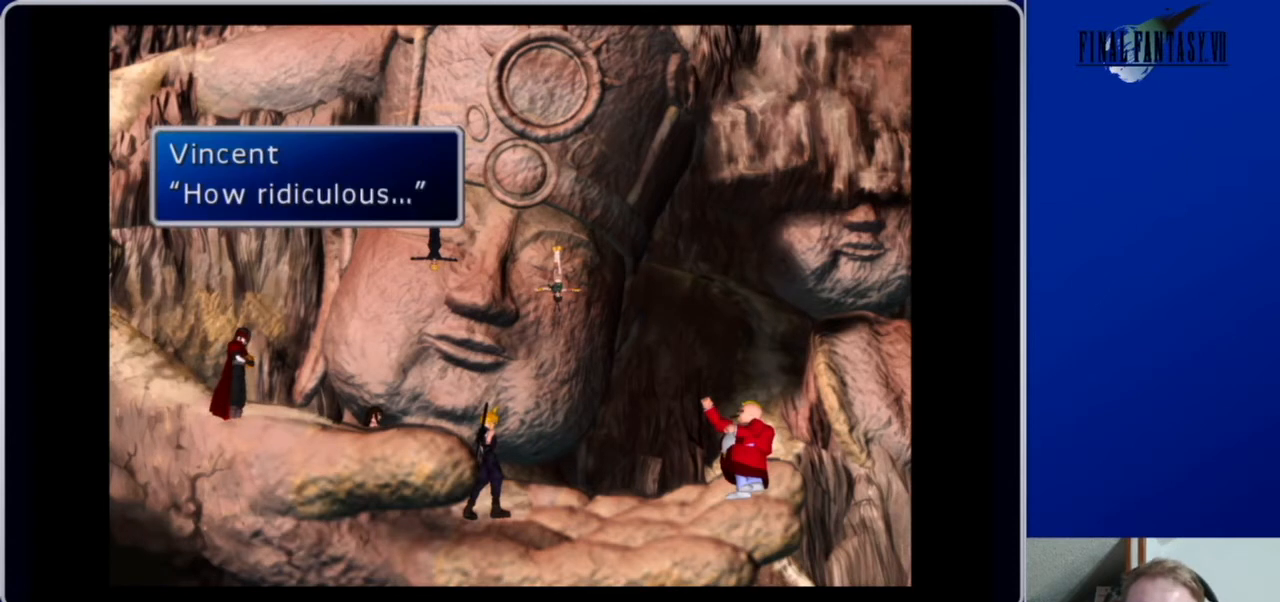
{"buttons": ["B"], "left_stick": "center", "right_stick": "center", "events": [[433, "B", "down"]]}
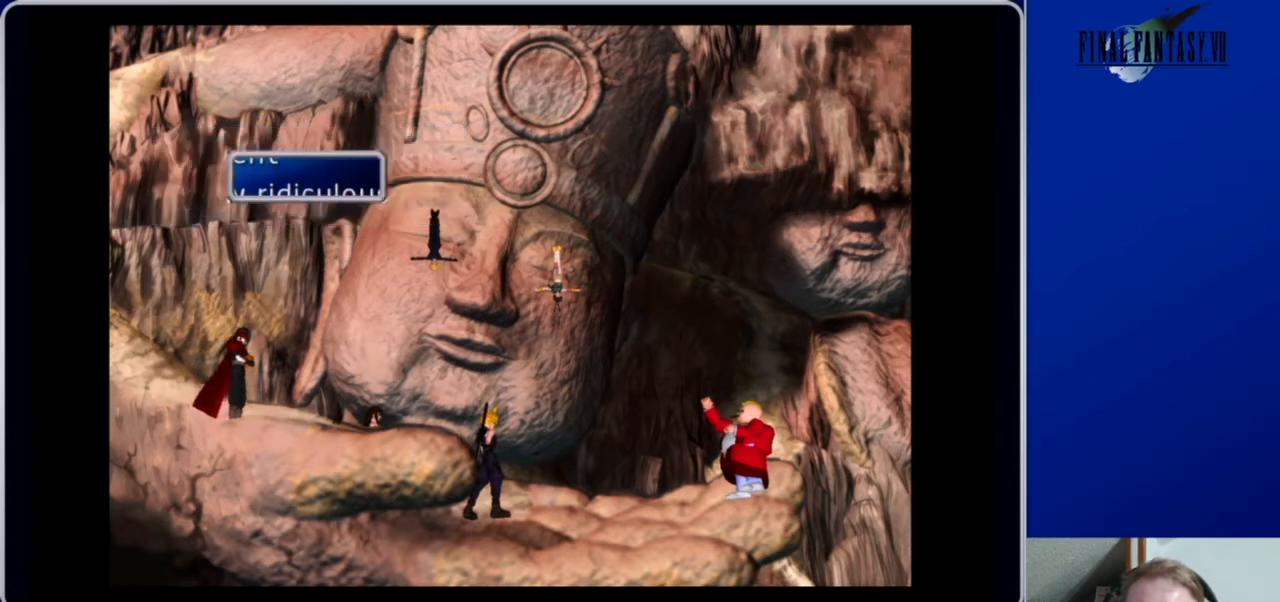
{"buttons": [], "left_stick": "center", "right_stick": "center", "events": [[67, "B", "up"]]}
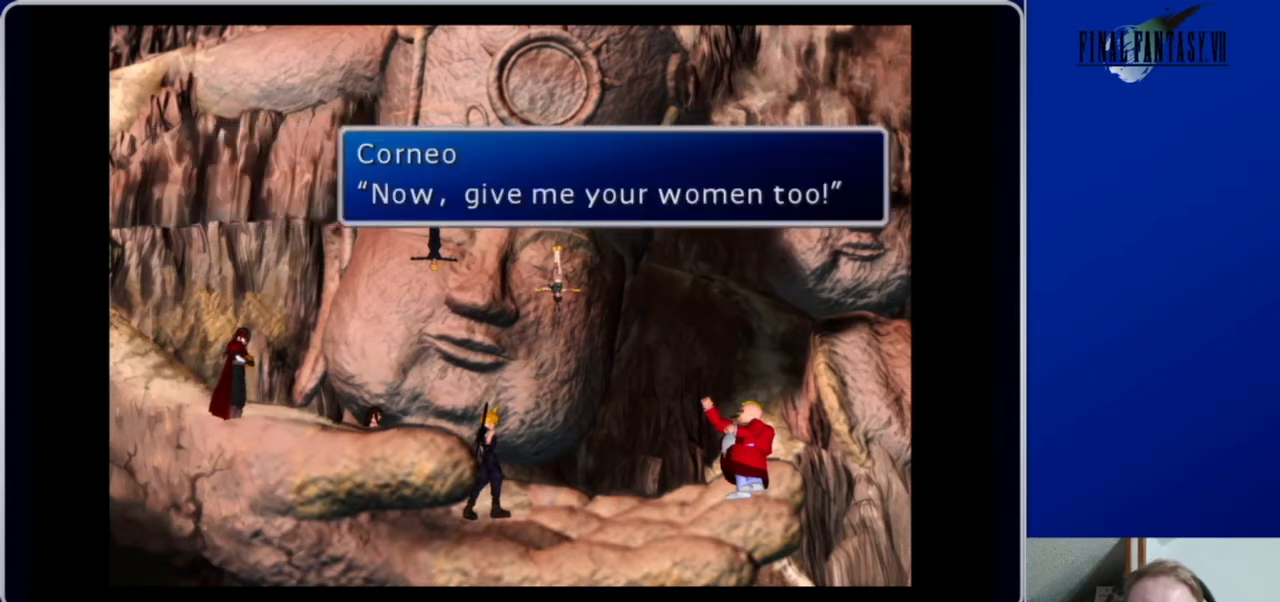
{"buttons": [], "left_stick": "center", "right_stick": "center", "events": []}
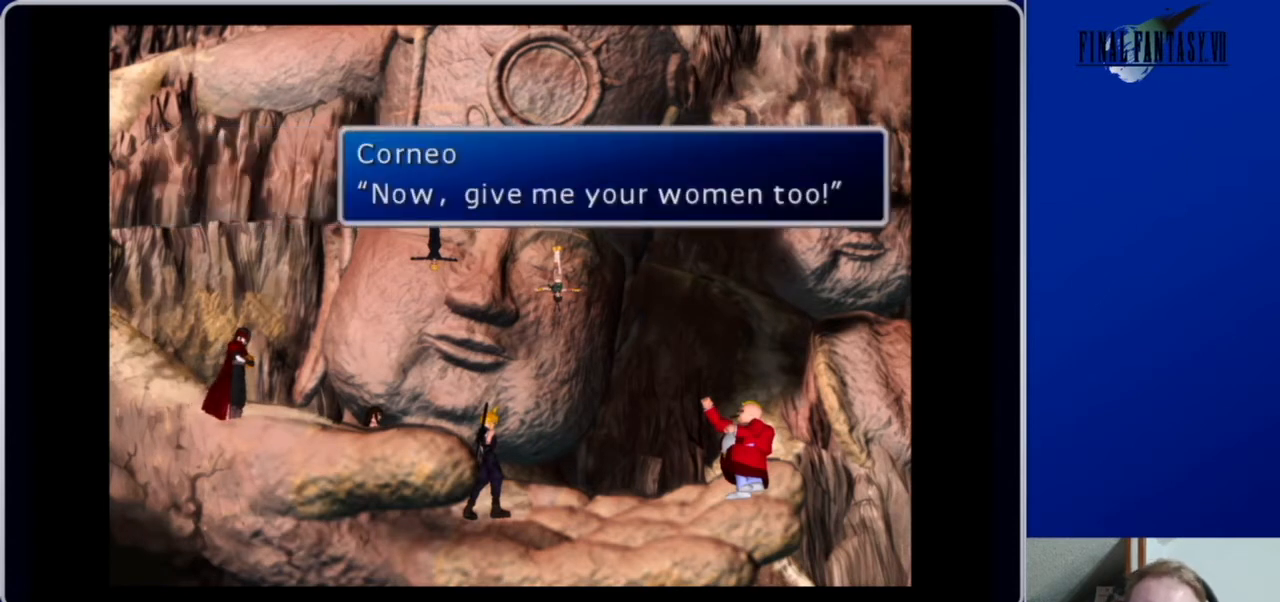
{"buttons": [], "left_stick": "center", "right_stick": "center", "events": []}
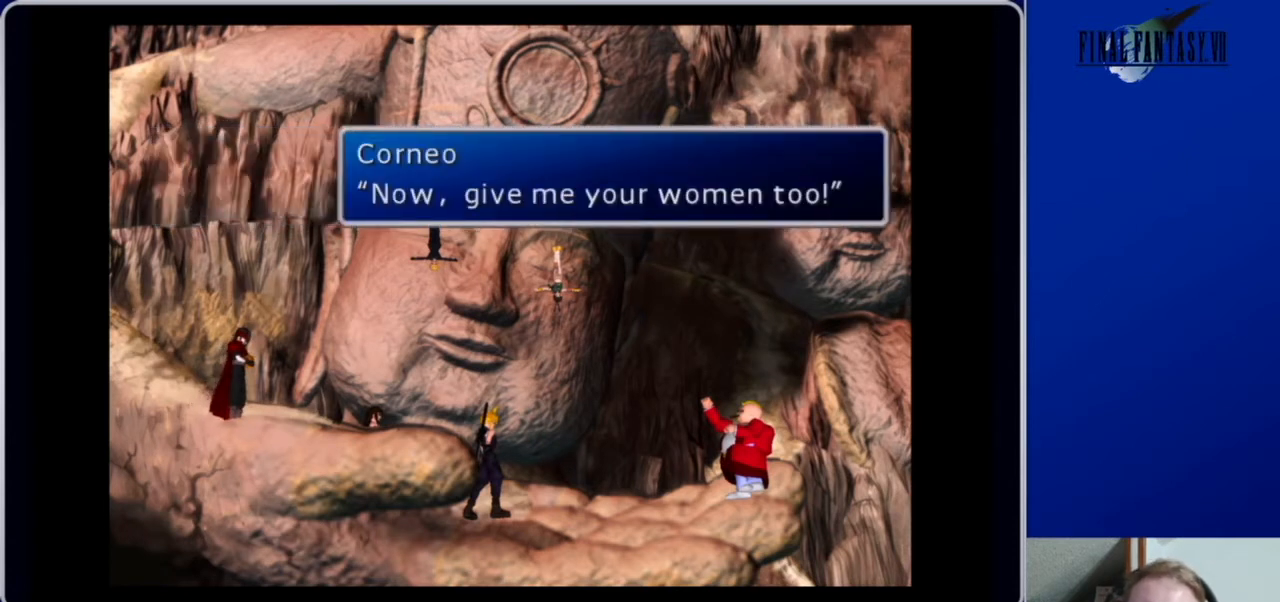
{"buttons": [], "left_stick": "center", "right_stick": "center", "events": []}
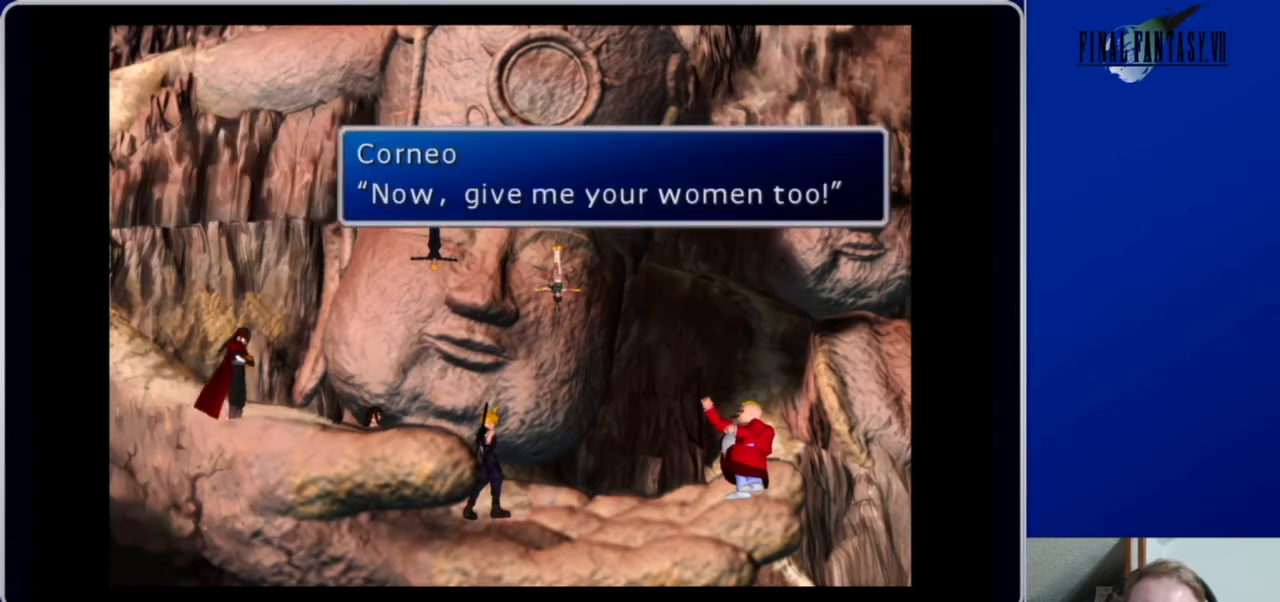
{"buttons": [], "left_stick": "center", "right_stick": "center", "events": []}
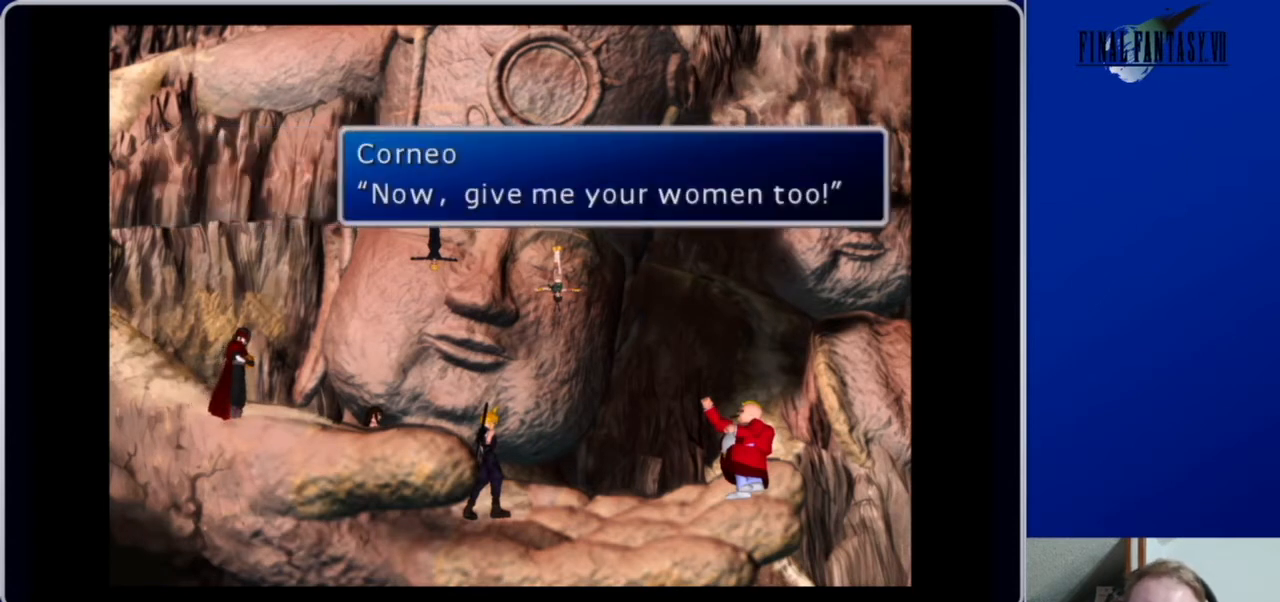
{"buttons": [], "left_stick": "center", "right_stick": "center", "events": [[67, "B", "down"], [200, "B", "up"]]}
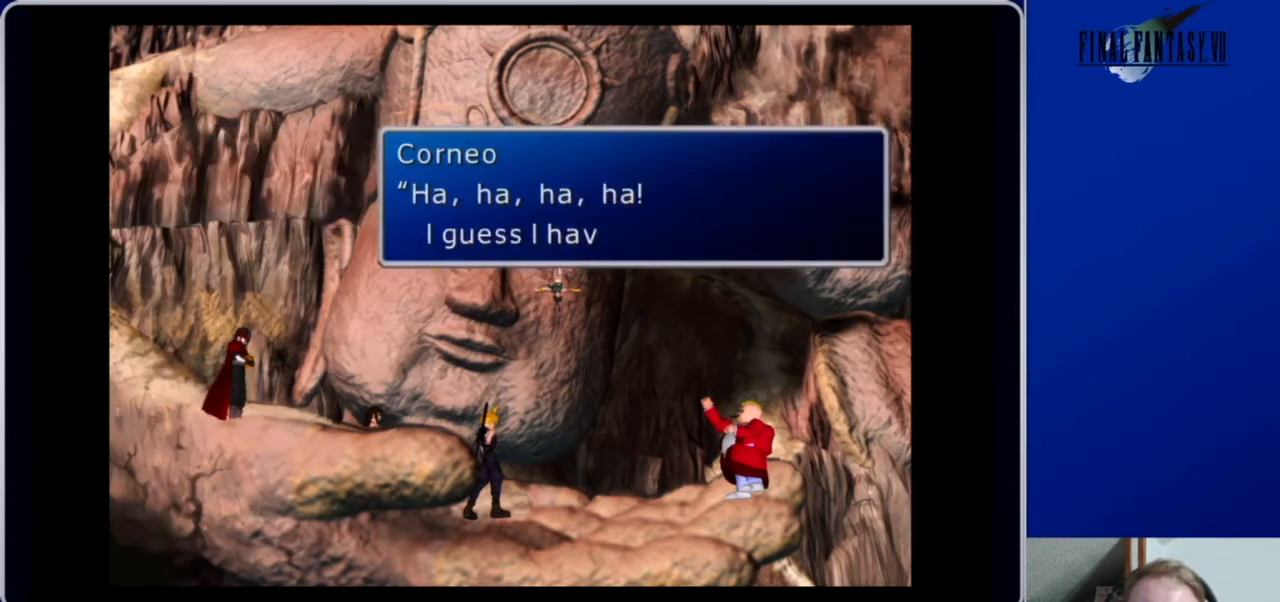
{"buttons": [], "left_stick": "center", "right_stick": "center", "events": []}
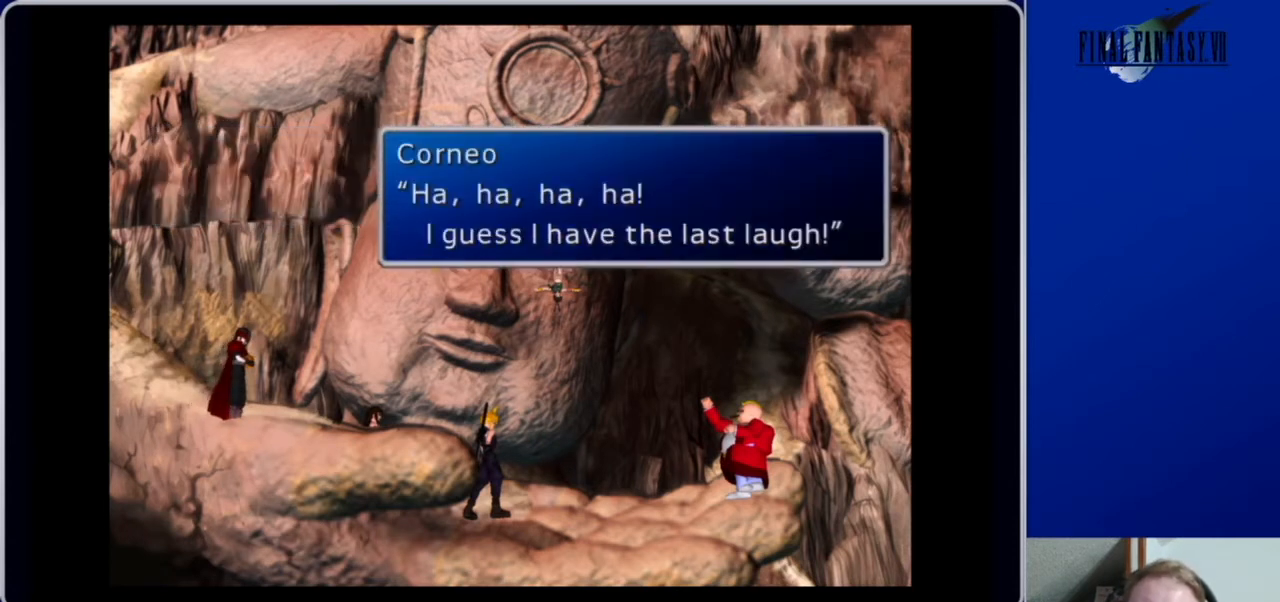
{"buttons": [], "left_stick": "center", "right_stick": "center", "events": []}
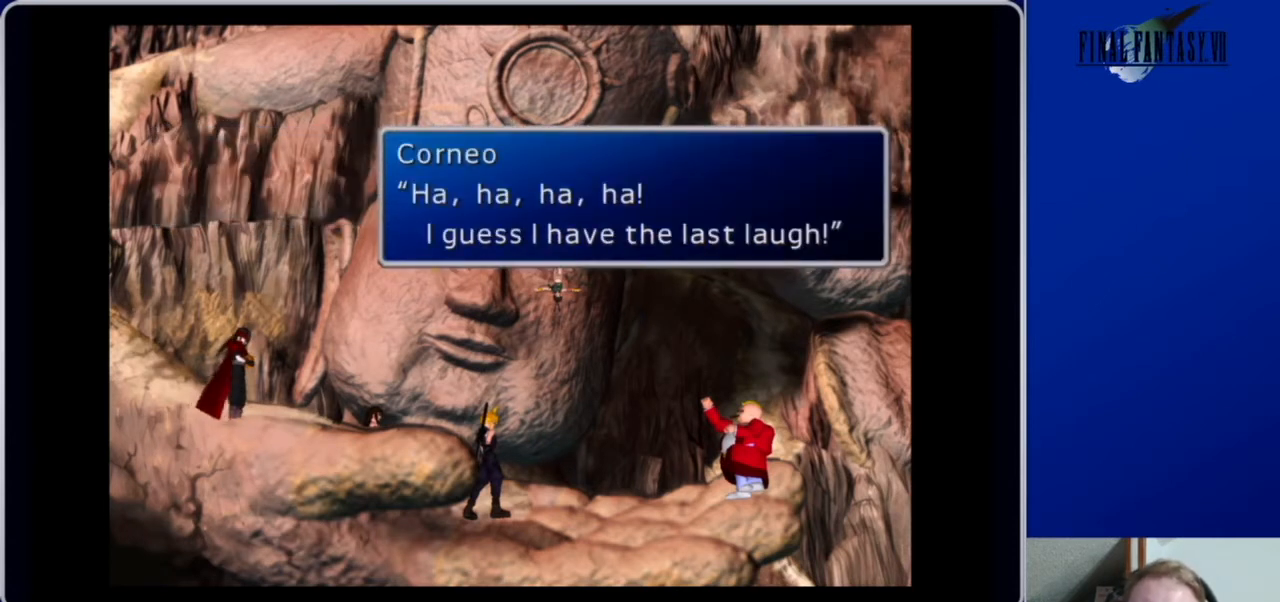
{"buttons": [], "left_stick": "center", "right_stick": "center", "events": []}
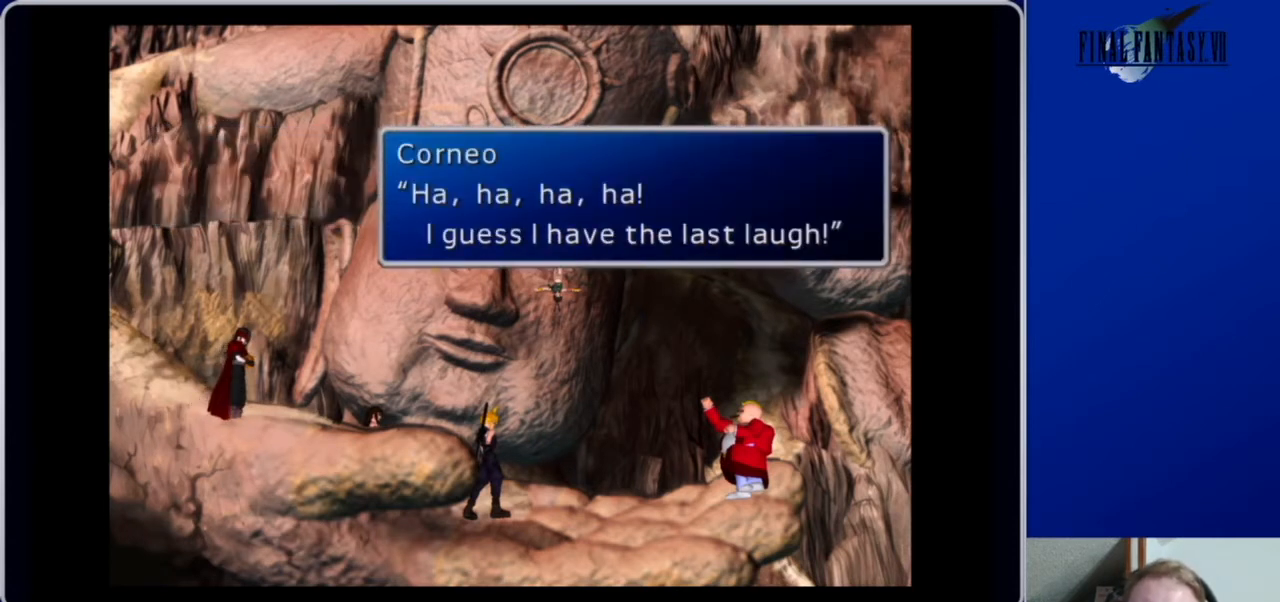
{"buttons": [], "left_stick": "center", "right_stick": "center", "events": [[200, "B", "down"], [333, "B", "up"]]}
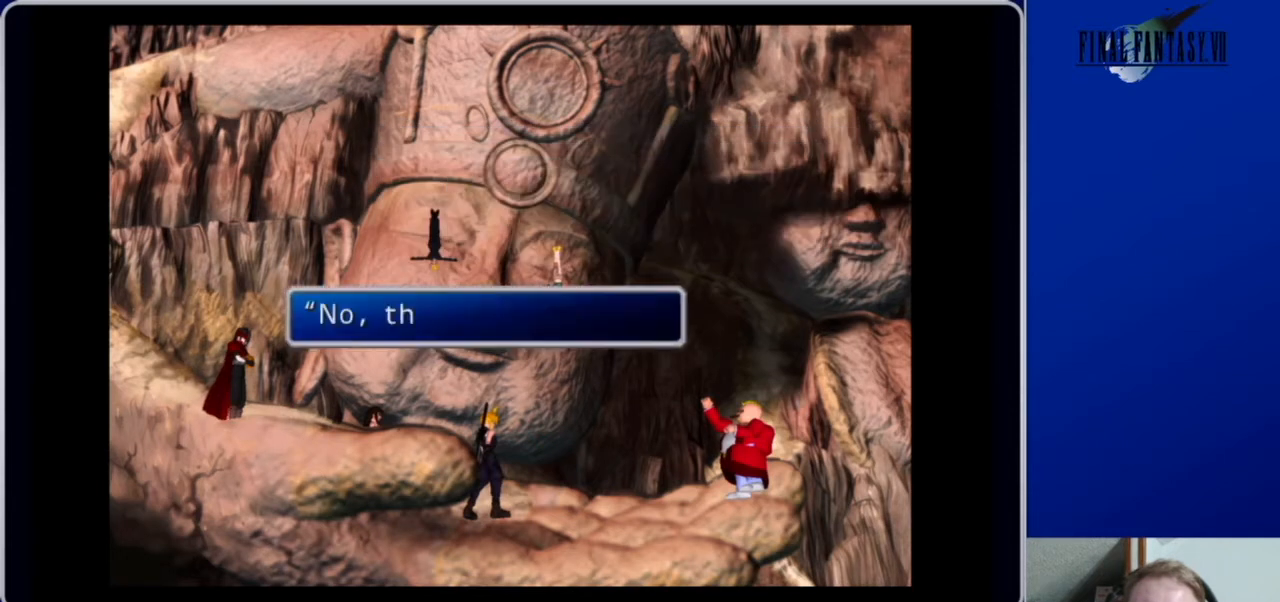
{"buttons": [], "left_stick": "center", "right_stick": "center", "events": []}
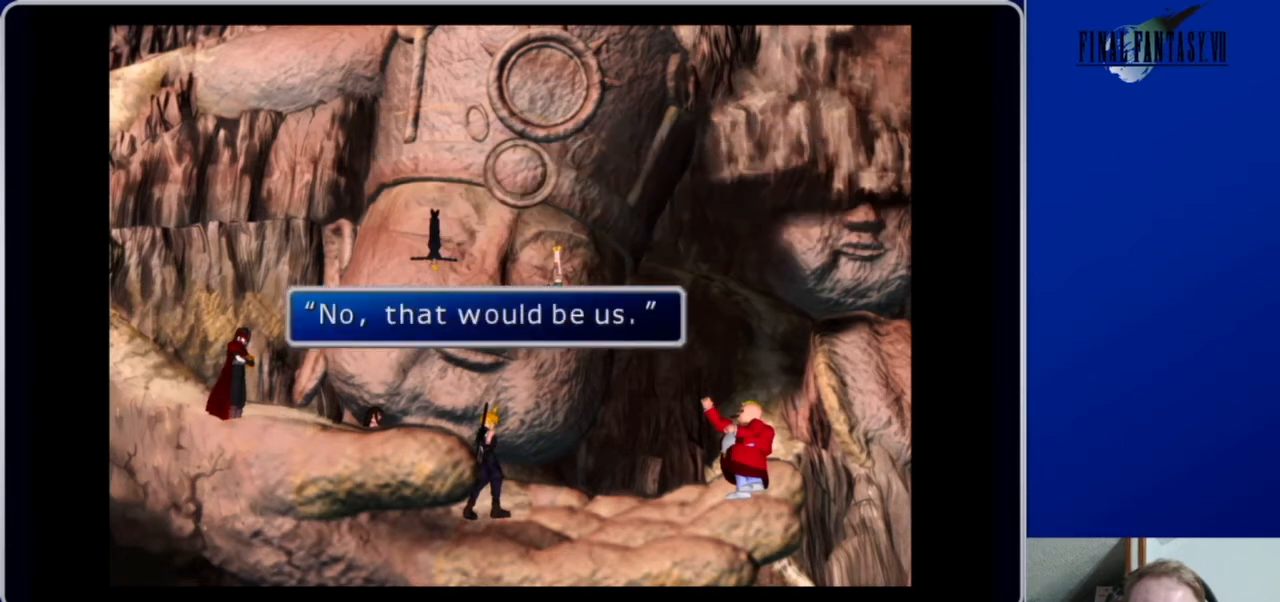
{"buttons": [], "left_stick": "center", "right_stick": "center", "events": []}
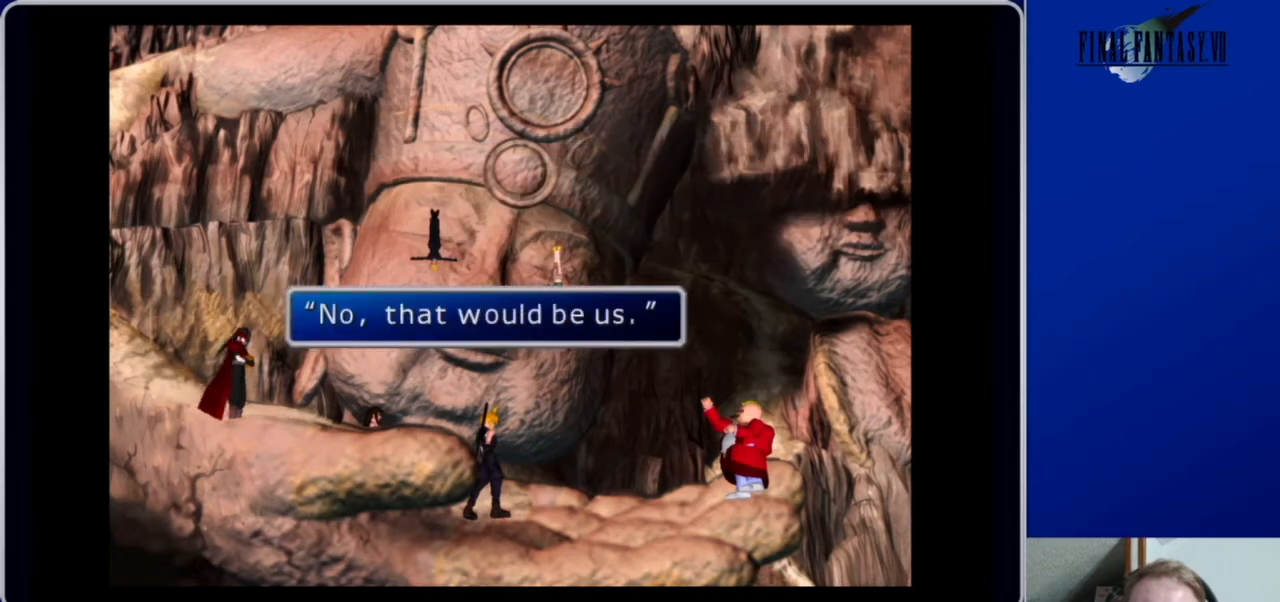
{"buttons": [], "left_stick": "center", "right_stick": "center", "events": [[133, "B", "down"], [267, "B", "up"]]}
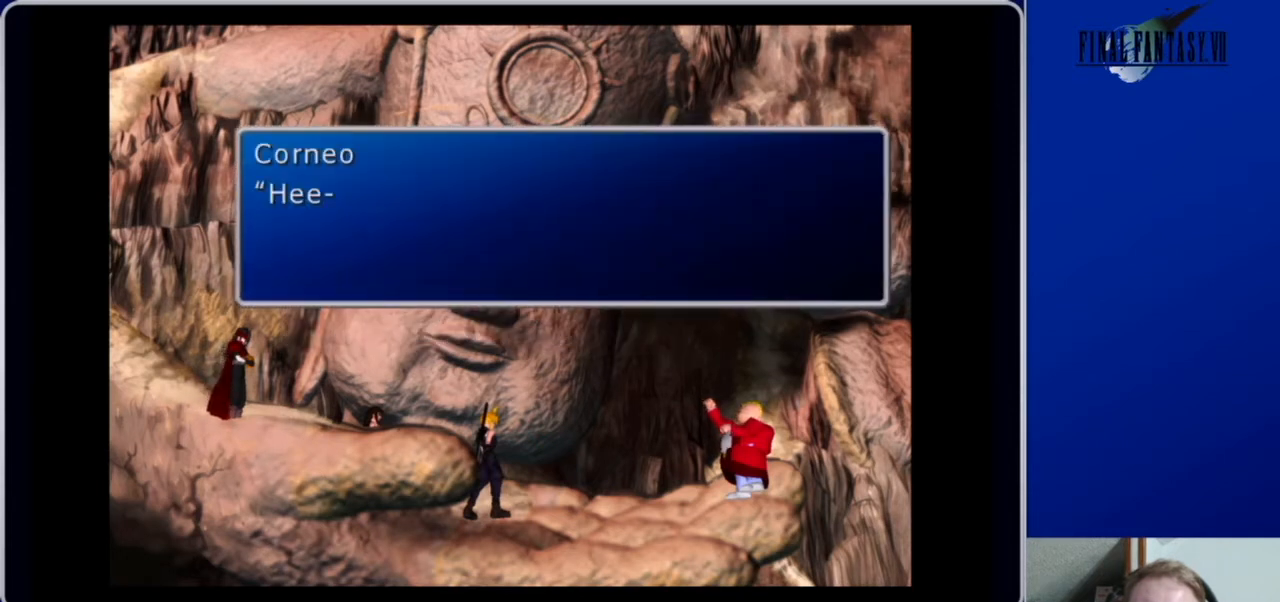
{"buttons": [], "left_stick": "center", "right_stick": "center", "events": []}
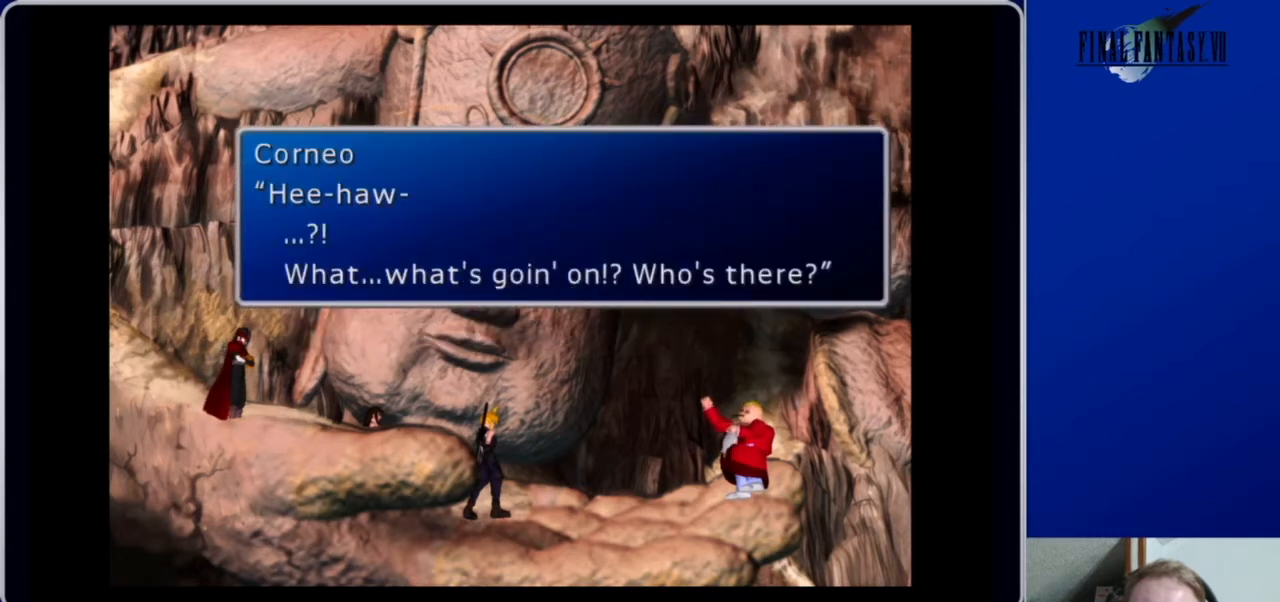
{"buttons": [], "left_stick": "center", "right_stick": "center", "events": []}
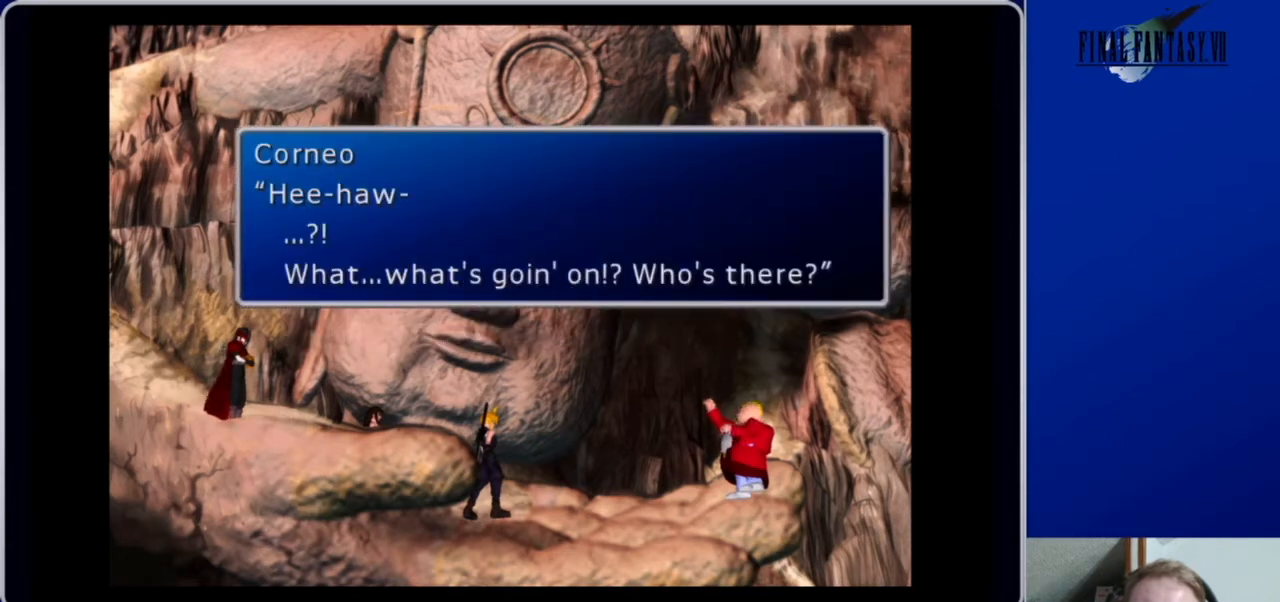
{"buttons": [], "left_stick": "center", "right_stick": "center", "events": []}
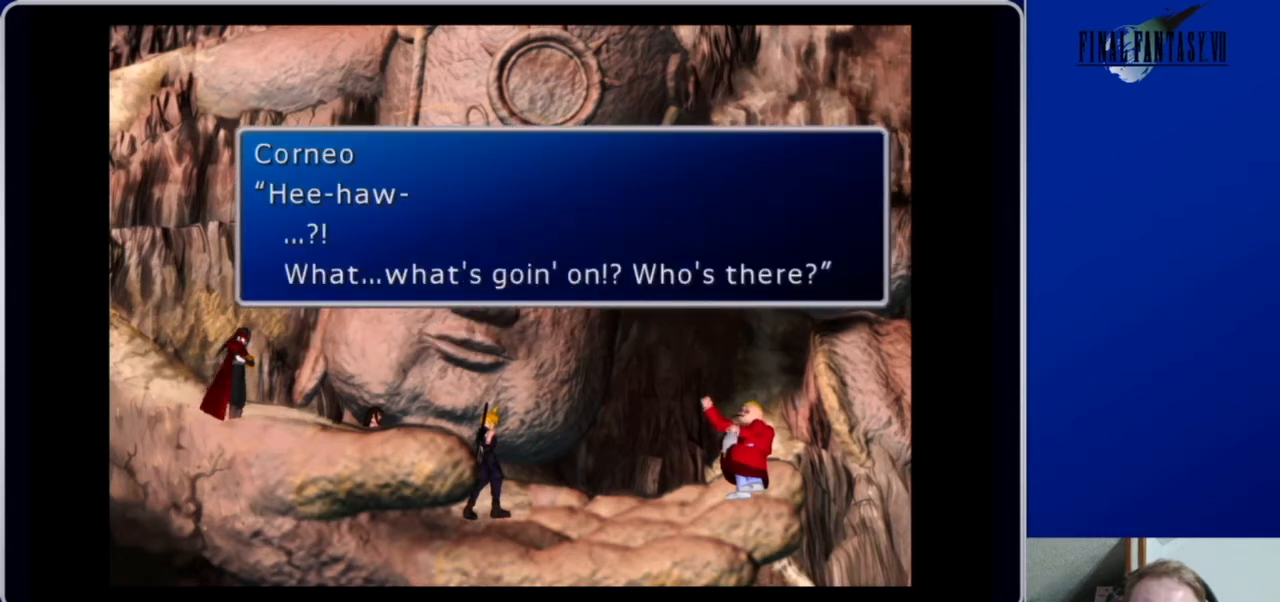
{"buttons": ["B"], "left_stick": "center", "right_stick": "center", "events": [[433, "B", "down"]]}
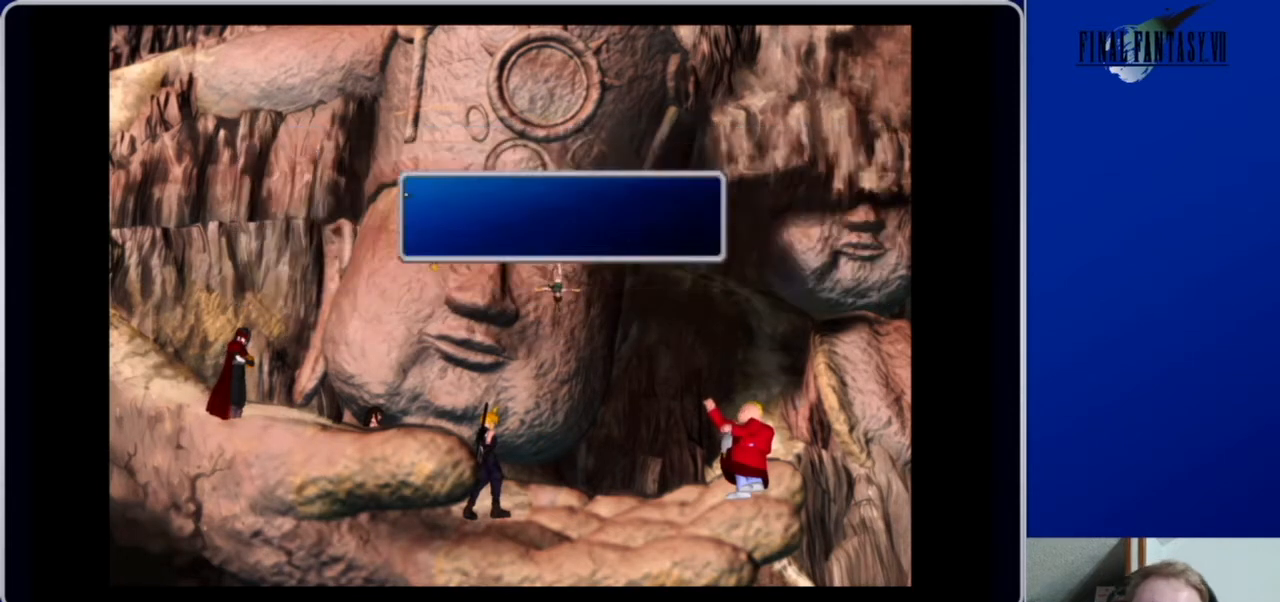
{"buttons": [], "left_stick": "center", "right_stick": "center", "events": [[67, "B", "up"]]}